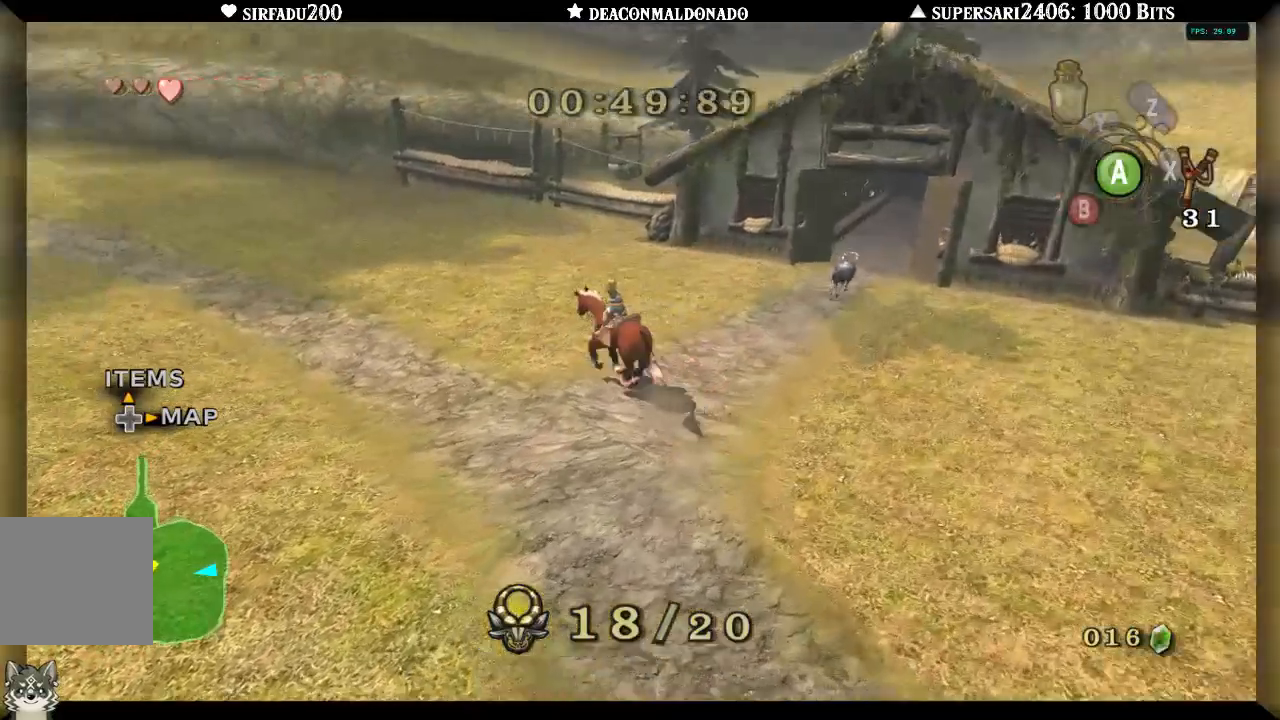
Gameplay with a controller (Nintendo layout); each line is a JSON object with the inputs held at the frame after it (dt_ms = milliseconds from this image to that frame). Not read: L3 R3.
{"dt_ms": 1000, "buttons": [], "left_stick": "up", "right_stick": "center"}
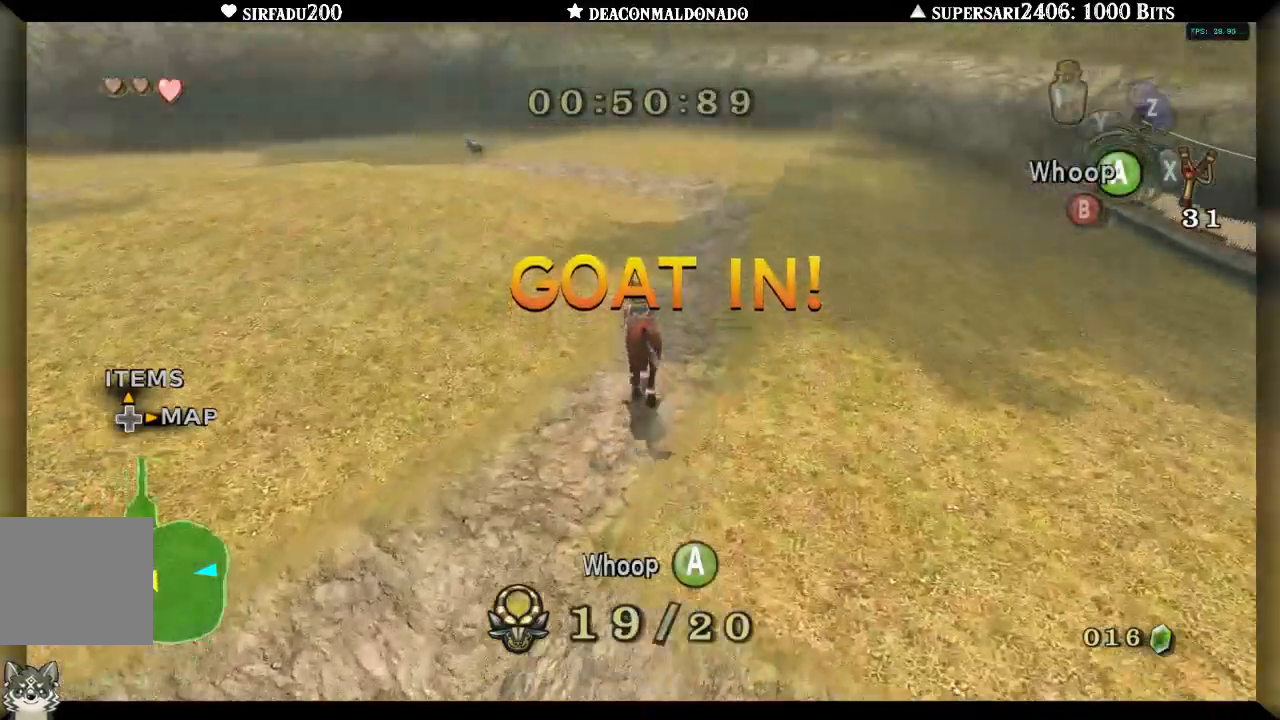
{"dt_ms": 1000, "buttons": [], "left_stick": "up", "right_stick": "center"}
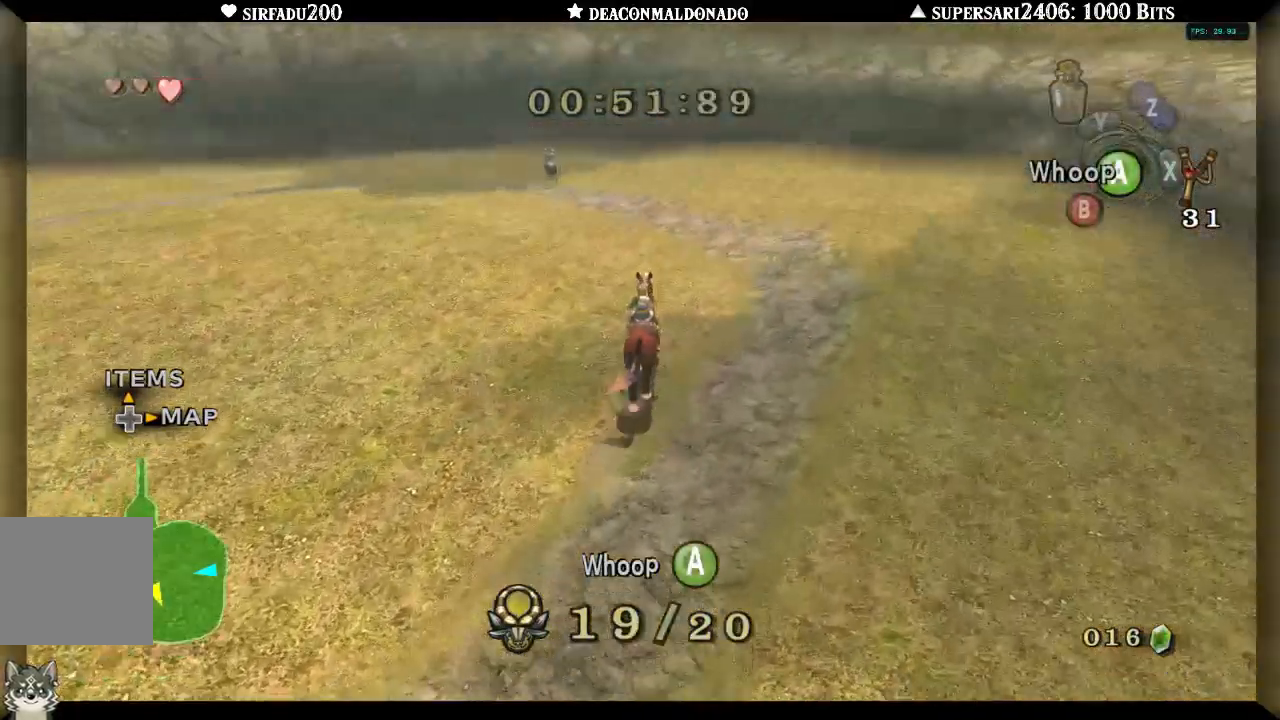
{"dt_ms": 1000, "buttons": [], "left_stick": "up", "right_stick": "center"}
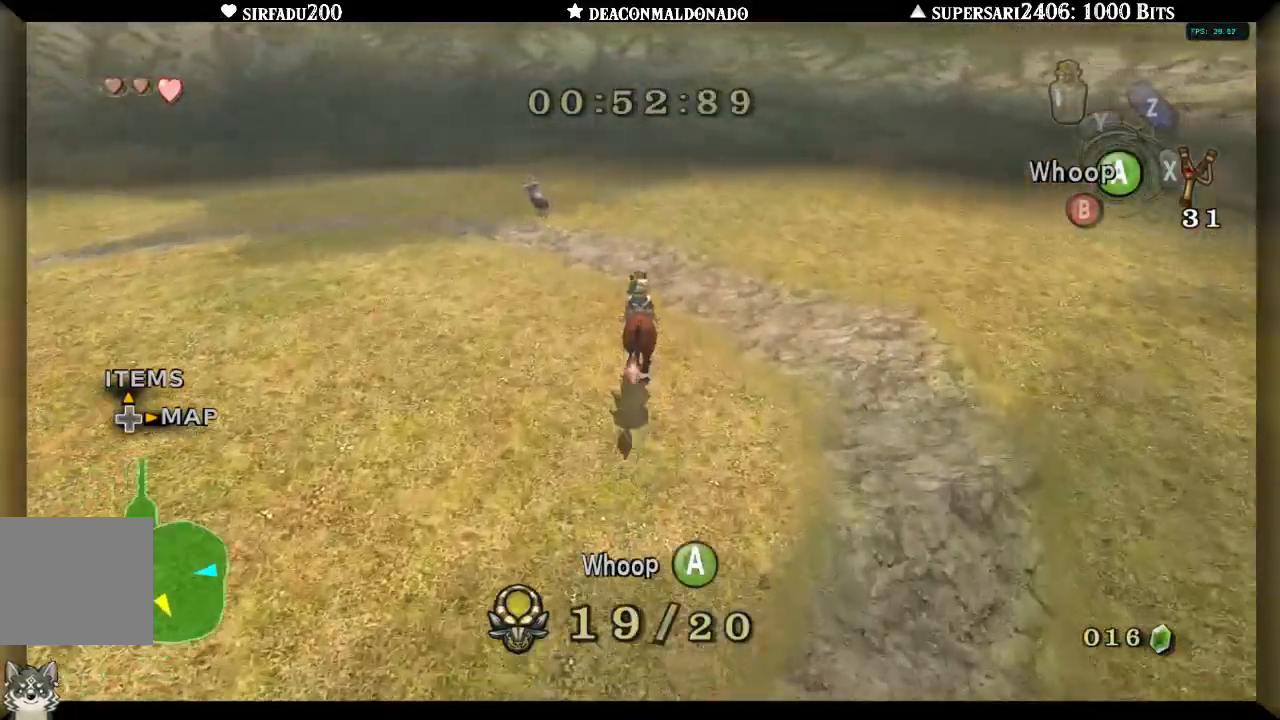
{"dt_ms": 500, "buttons": [], "left_stick": "up", "right_stick": "center"}